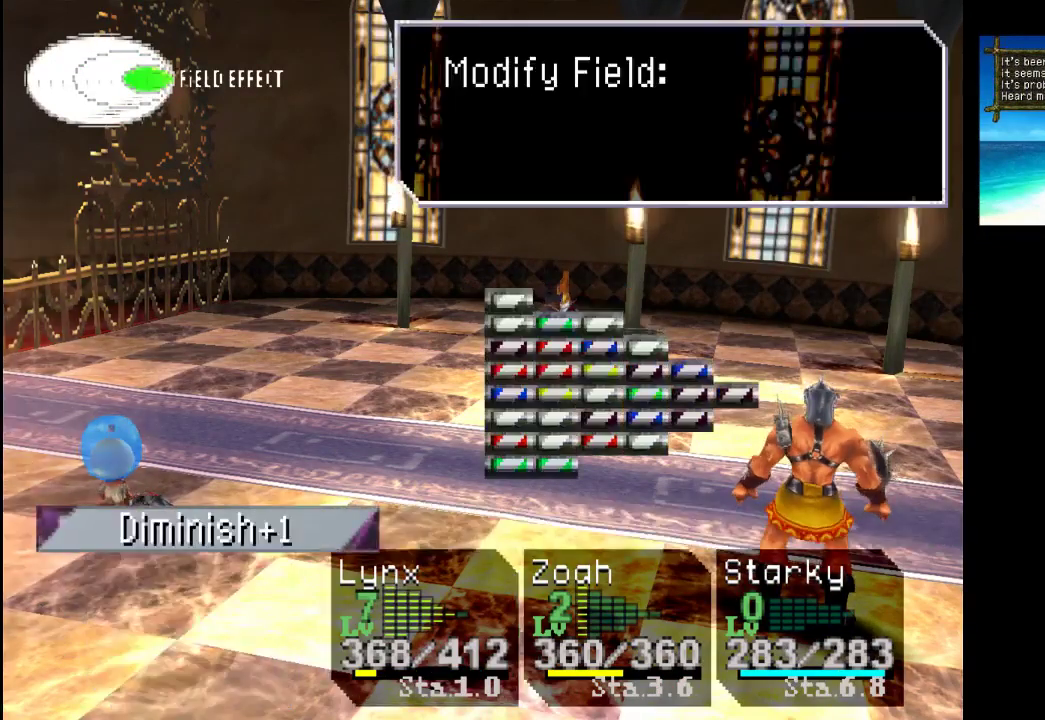
Gameplay with a controller (PlayStation layout); each line is a JSON object with the inputs held at the frame after it. "events" lists button and stick changes between this image and that frame as [ms after this image, input, new state], when the widget could be followed in between. Not read: L3 R3.
{"buttons": [], "left_stick": "center", "right_stick": "center", "events": []}
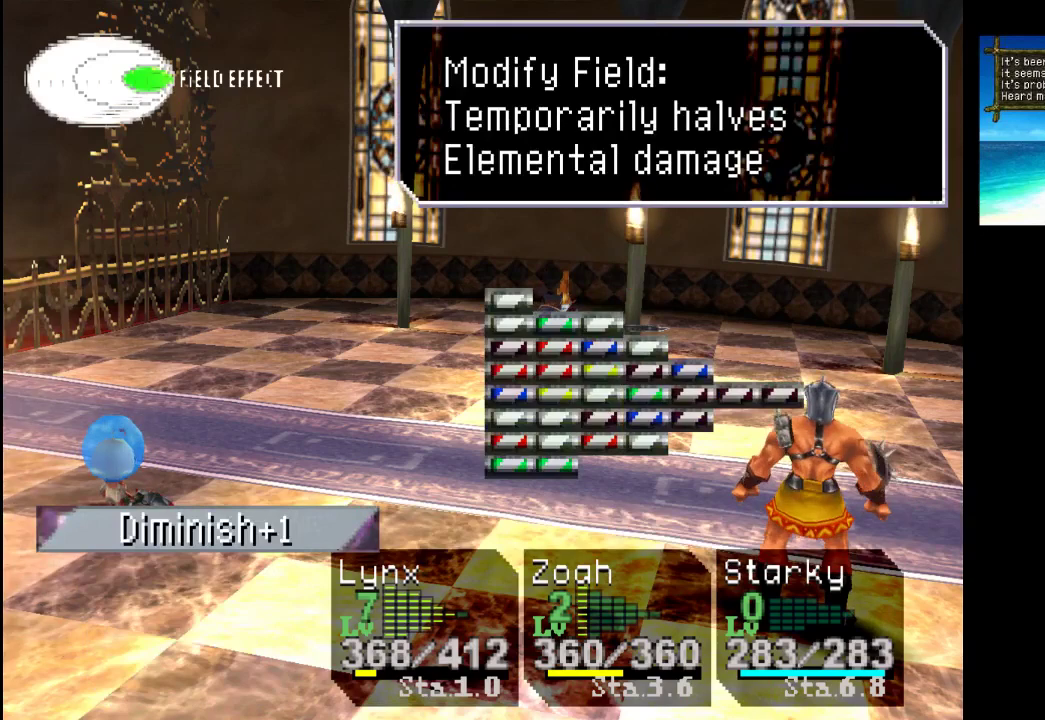
{"buttons": [], "left_stick": "center", "right_stick": "center", "events": []}
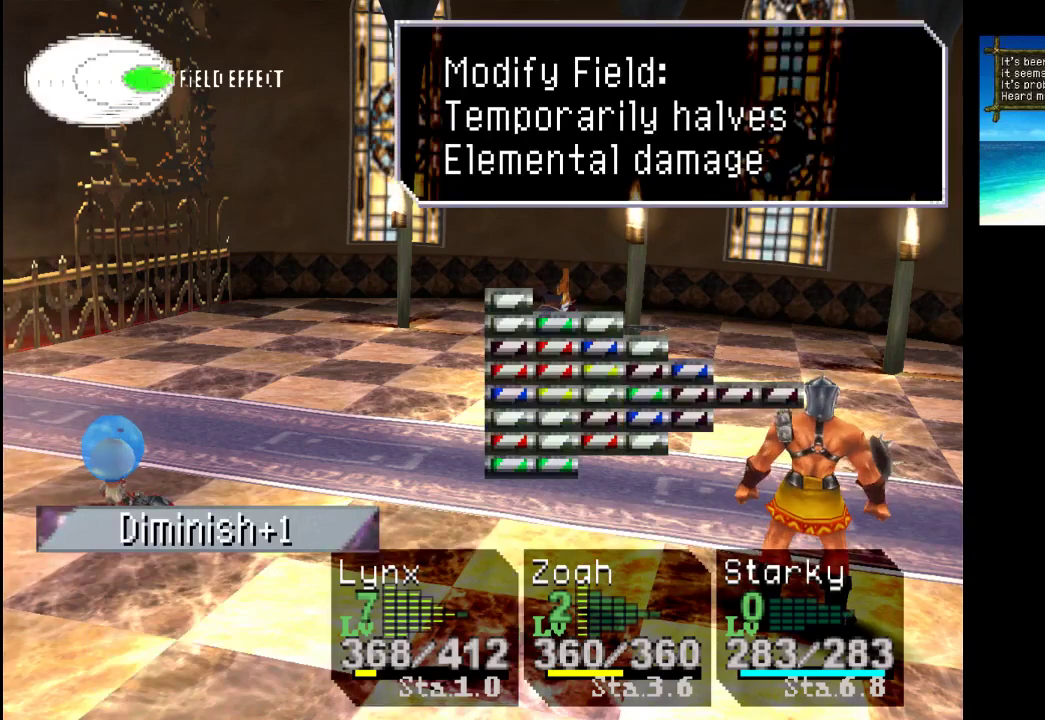
{"buttons": [], "left_stick": "center", "right_stick": "center", "events": []}
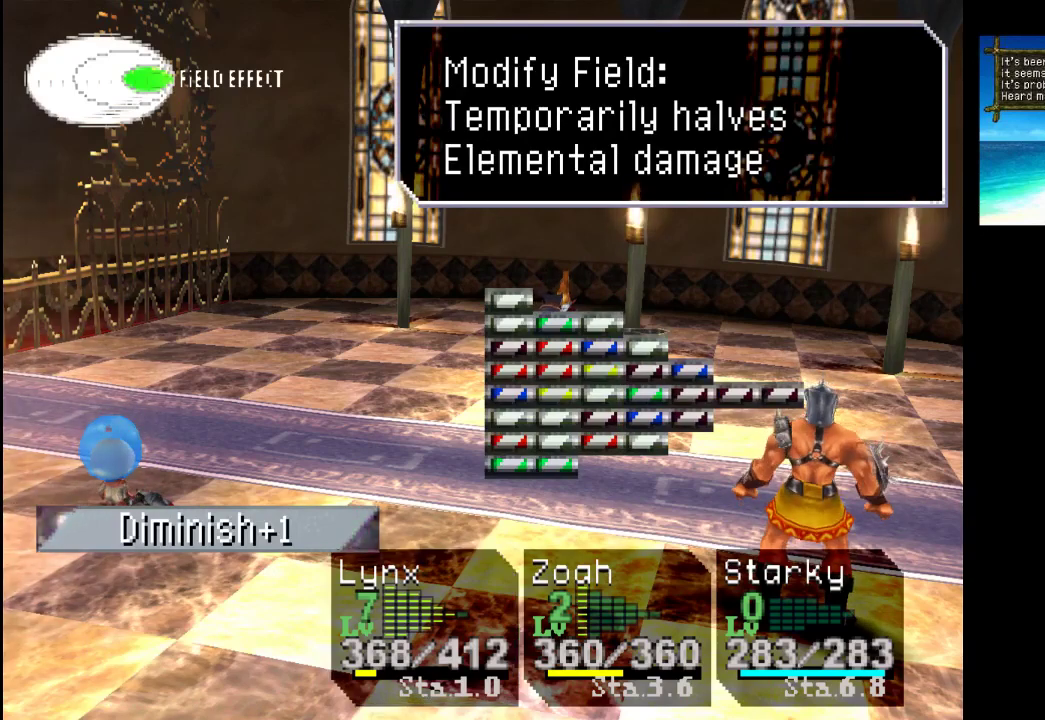
{"buttons": ["DPAD_LEFT"], "left_stick": "center", "right_stick": "center", "events": [[400, "DPAD_LEFT", "down"]]}
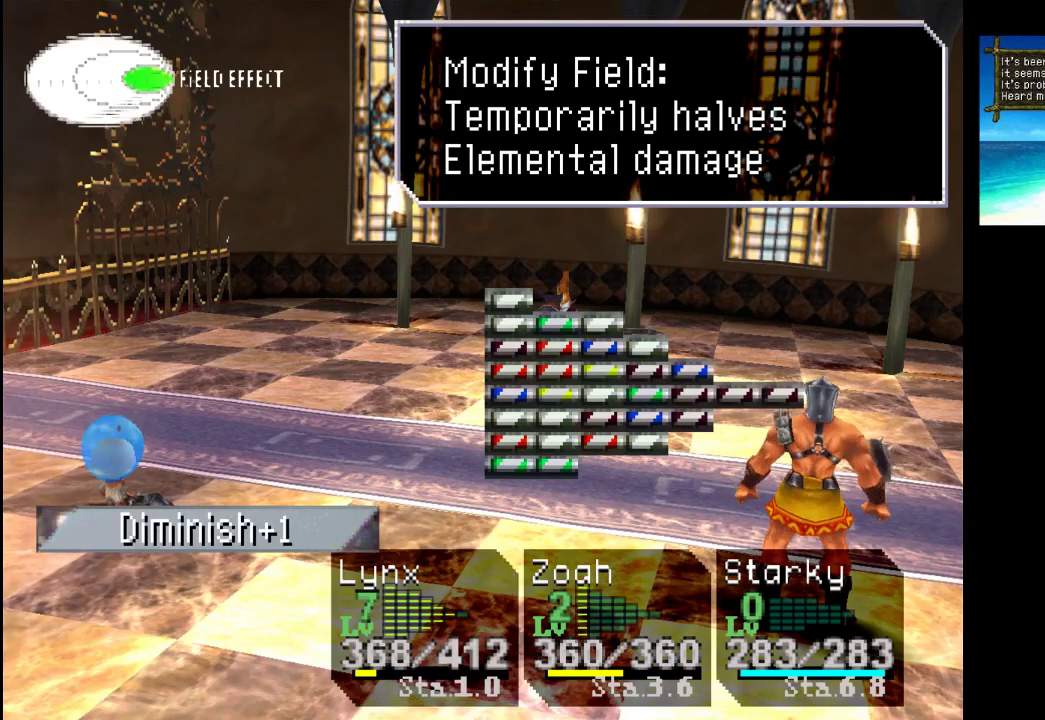
{"buttons": [], "left_stick": "center", "right_stick": "center", "events": [[67, "DPAD_LEFT", "up"]]}
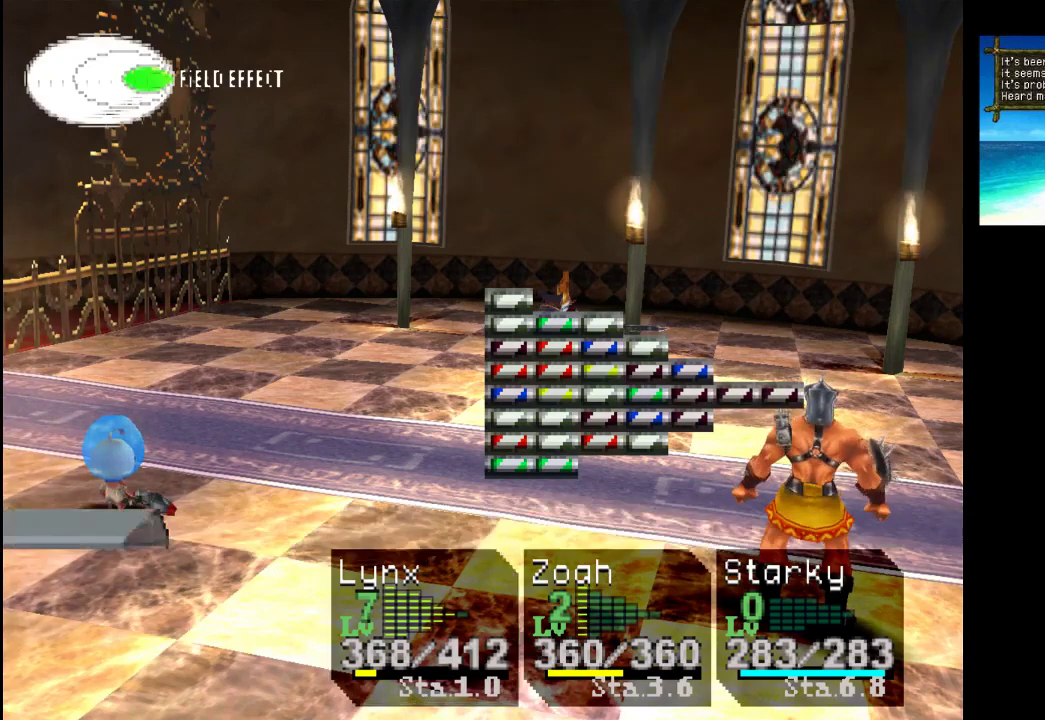
{"buttons": ["DPAD_LEFT"], "left_stick": "center", "right_stick": "center", "events": [[400, "DPAD_LEFT", "down"]]}
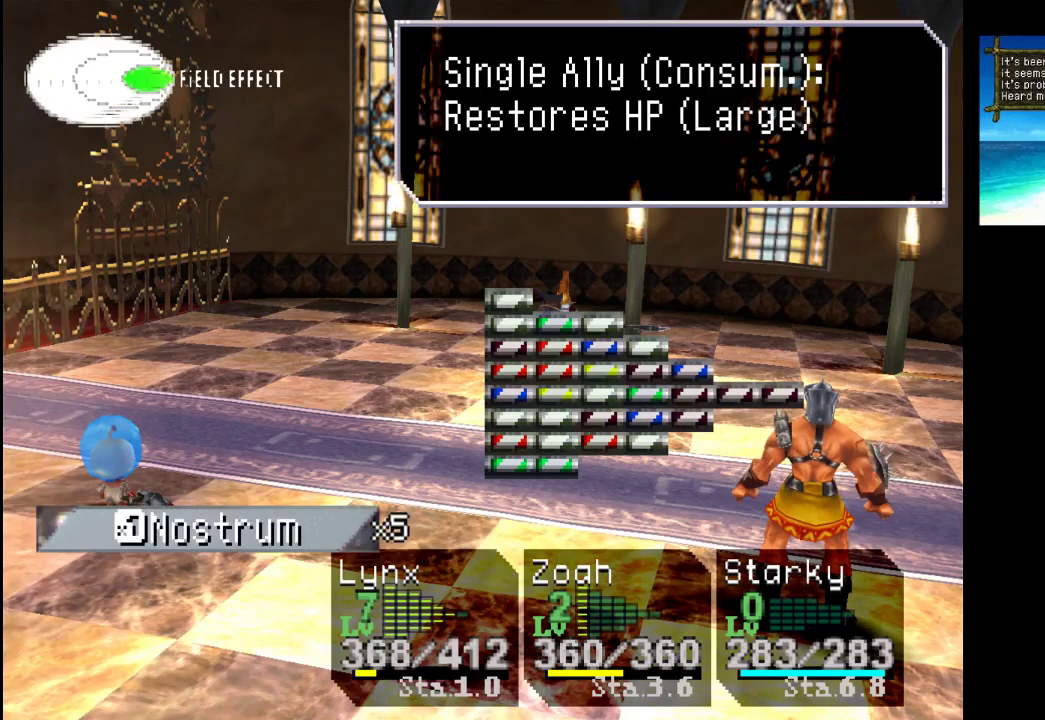
{"buttons": [], "left_stick": "center", "right_stick": "center", "events": [[67, "DPAD_LEFT", "up"]]}
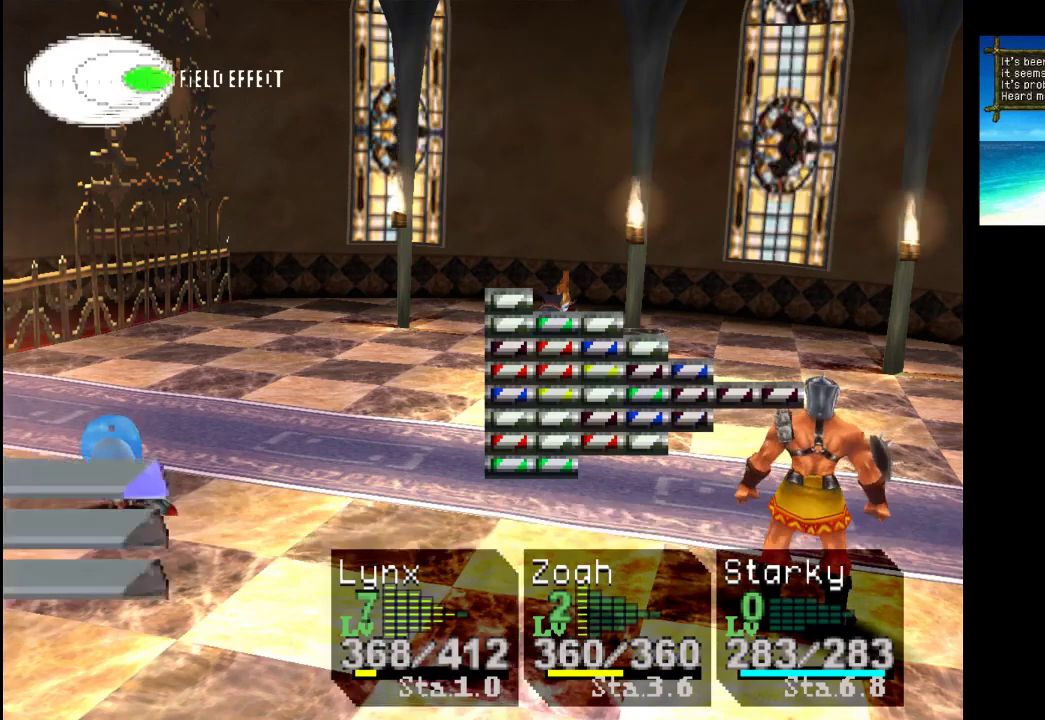
{"buttons": [], "left_stick": "center", "right_stick": "center", "events": []}
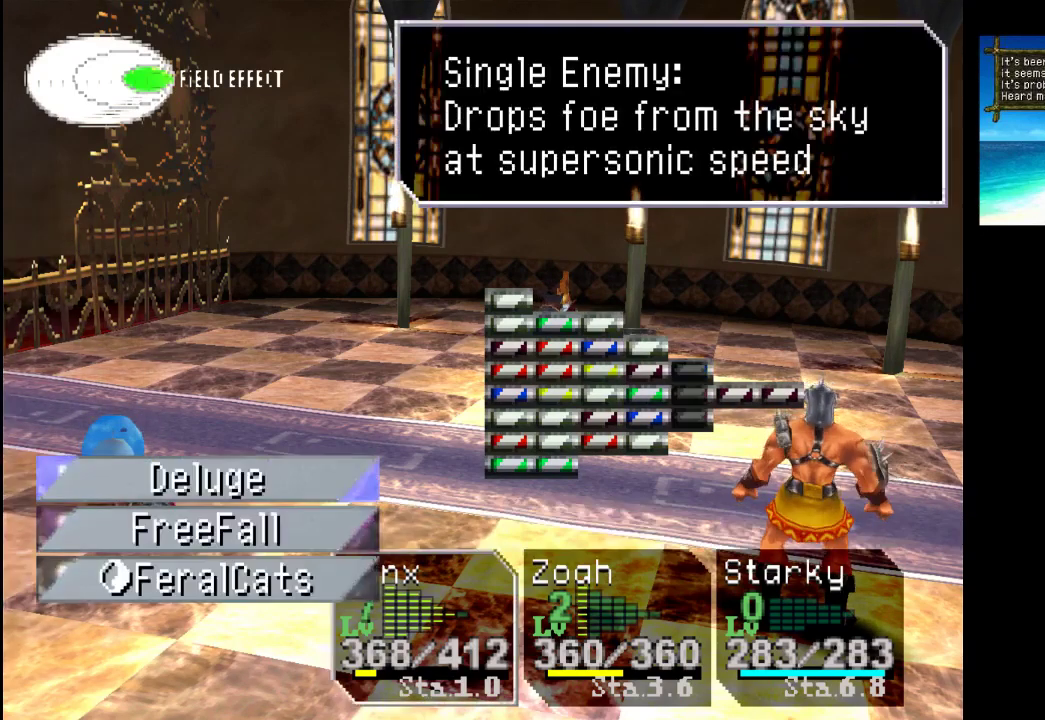
{"buttons": ["DPAD_LEFT"], "left_stick": "center", "right_stick": "center", "events": [[500, "DPAD_LEFT", "down"]]}
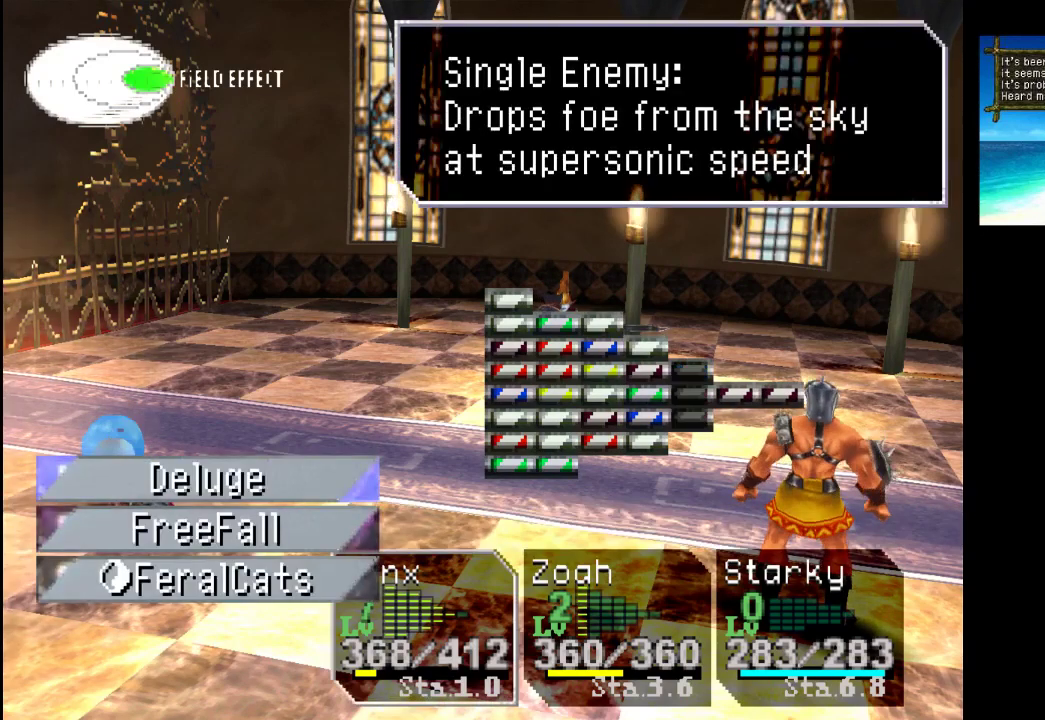
{"buttons": [], "left_stick": "center", "right_stick": "center", "events": [[167, "DPAD_LEFT", "up"]]}
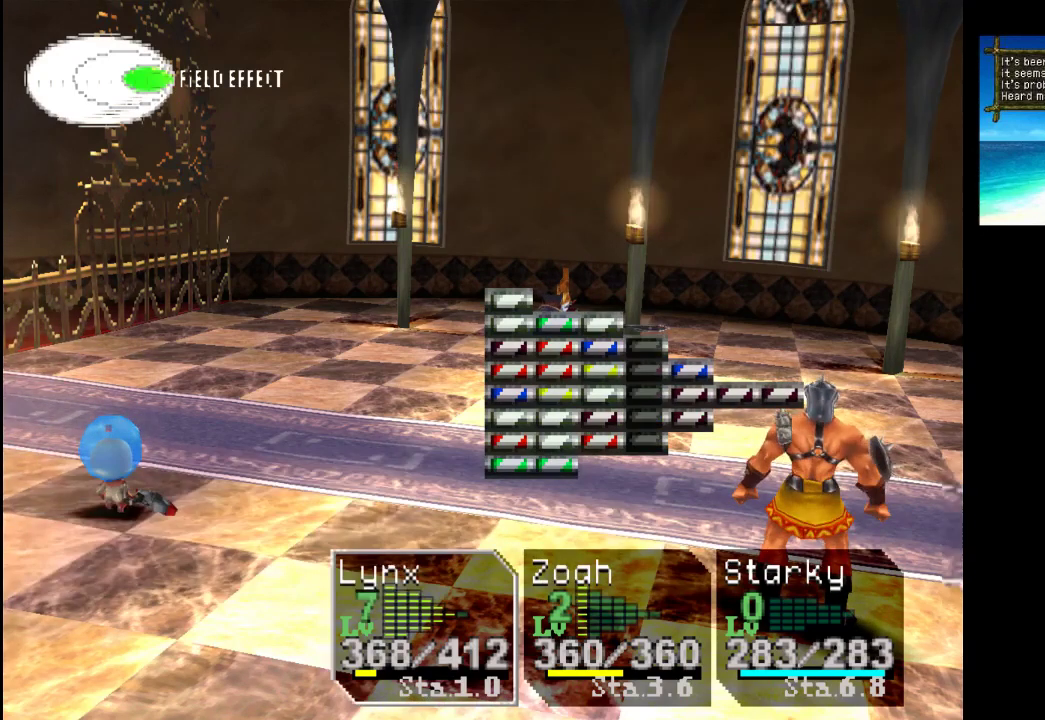
{"buttons": [], "left_stick": "center", "right_stick": "center", "events": []}
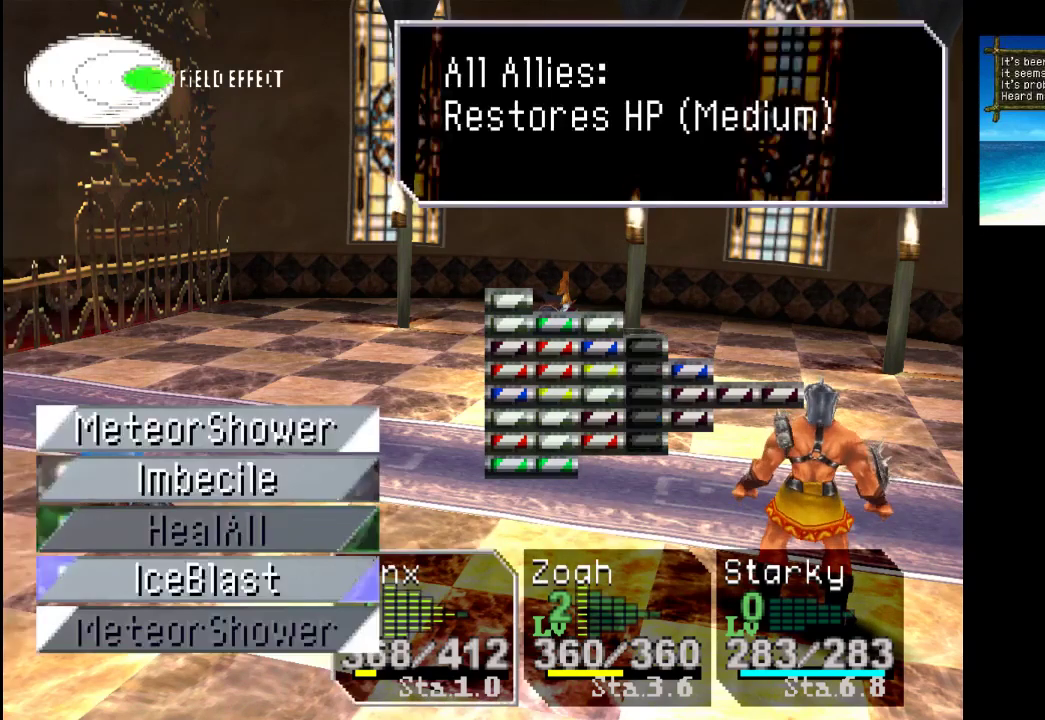
{"buttons": [], "left_stick": "up", "right_stick": "center", "events": [[133, "left_stick", "down"], [300, "left_stick", "center"], [500, "left_stick", "up"]]}
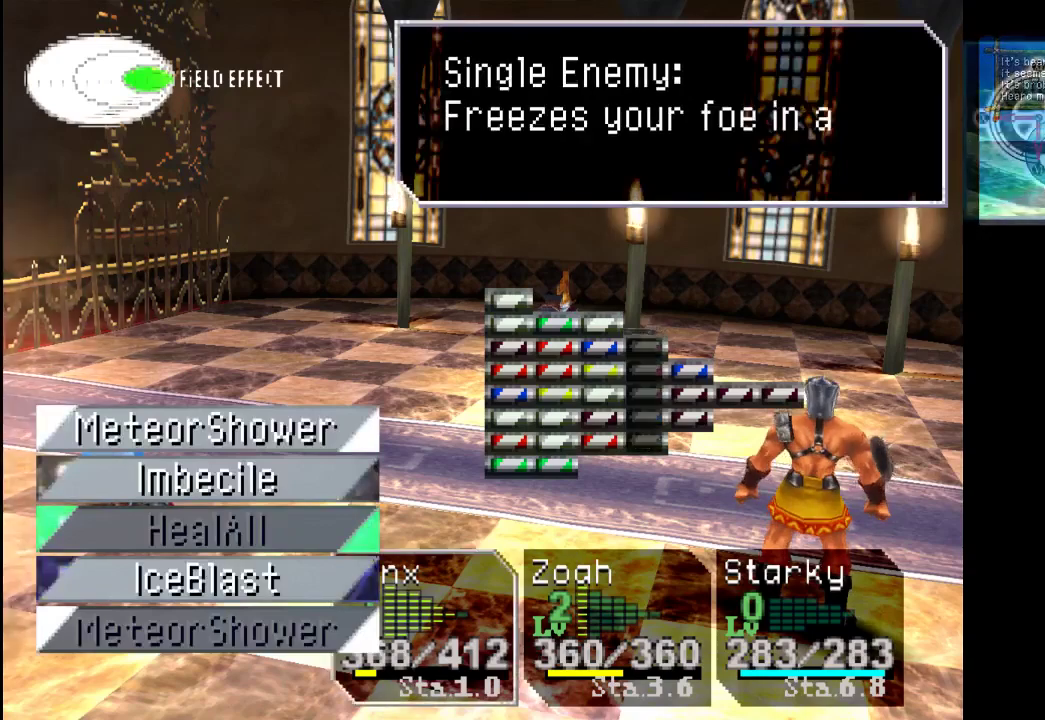
{"buttons": [], "left_stick": "center", "right_stick": "center", "events": [[233, "left_stick", "center"]]}
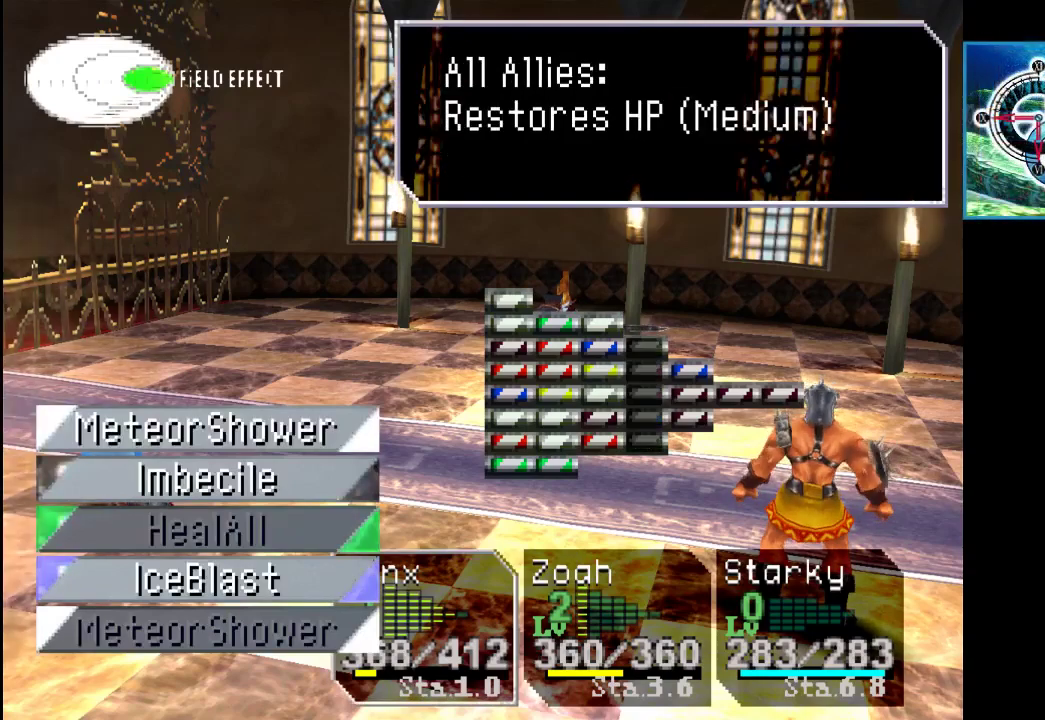
{"buttons": [], "left_stick": "center", "right_stick": "center", "events": [[67, "left_stick", "up"], [200, "left_stick", "center"], [333, "left_stick", "up"], [500, "left_stick", "center"]]}
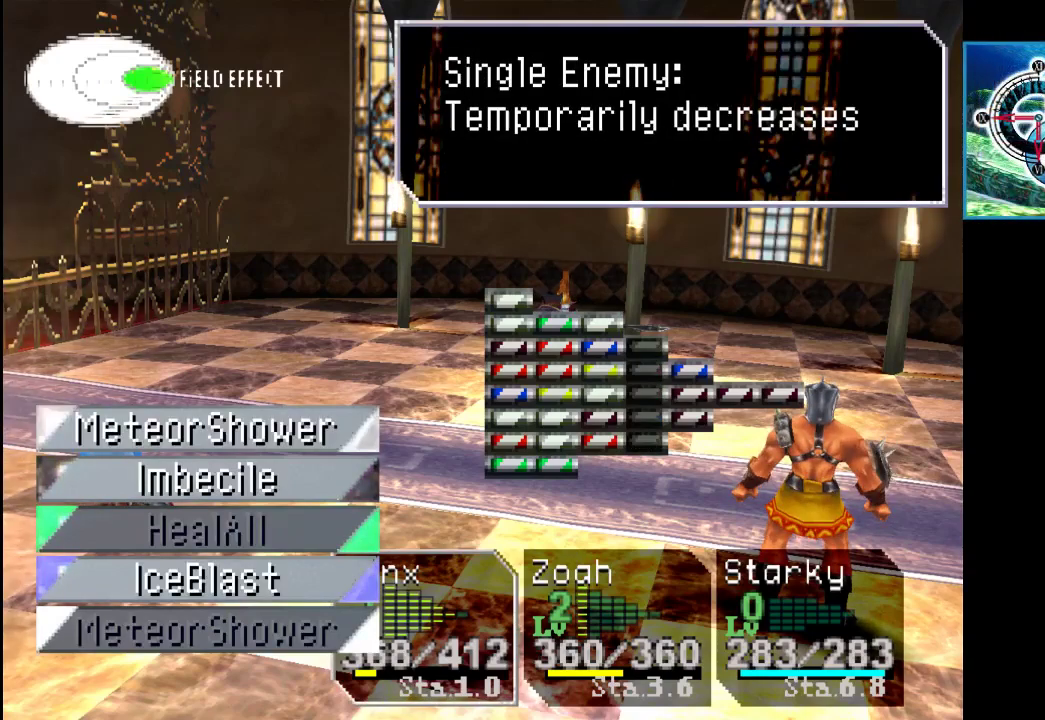
{"buttons": [], "left_stick": "center", "right_stick": "center", "events": []}
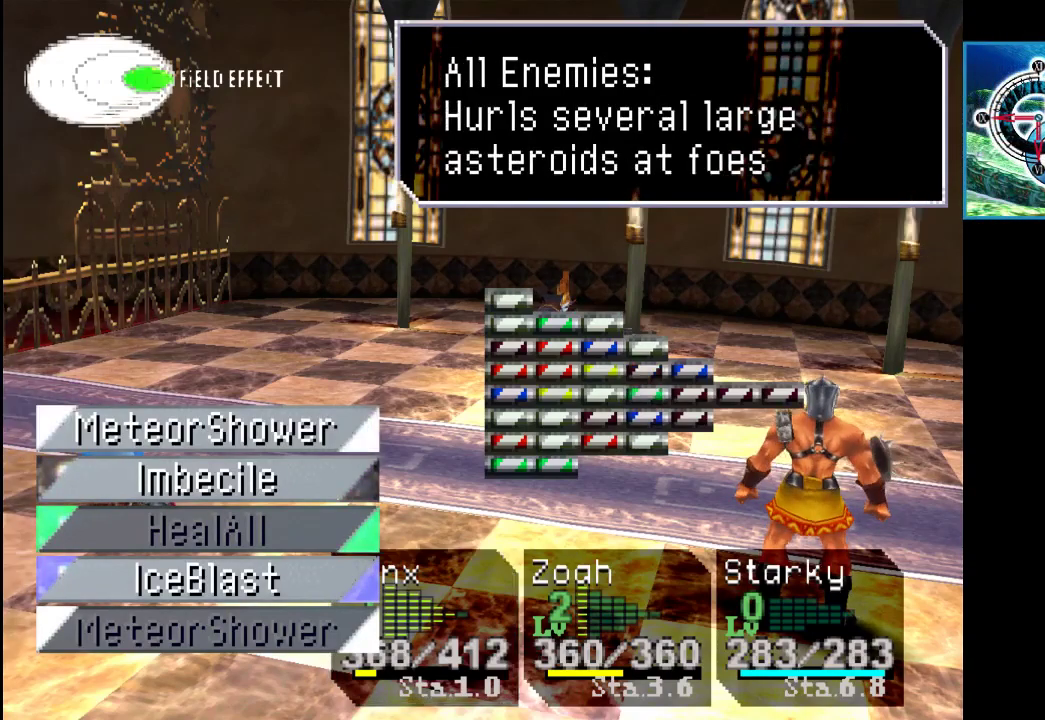
{"buttons": [], "left_stick": "center", "right_stick": "center", "events": [[33, "left_stick", "left"], [200, "left_stick", "center"]]}
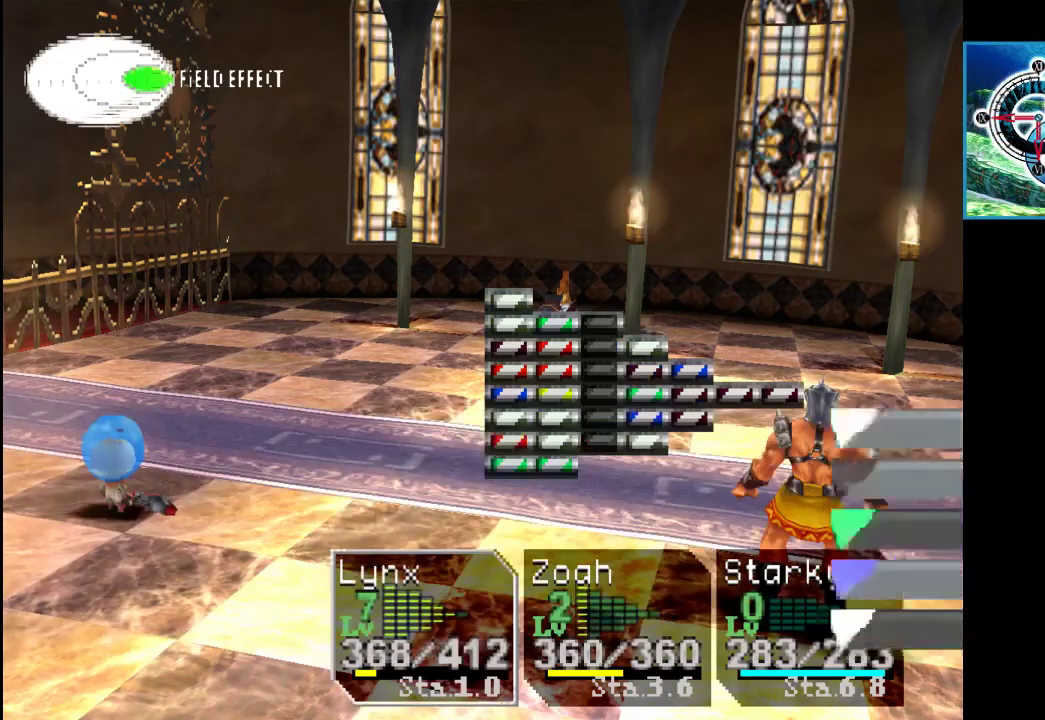
{"buttons": [], "left_stick": "center", "right_stick": "center", "events": []}
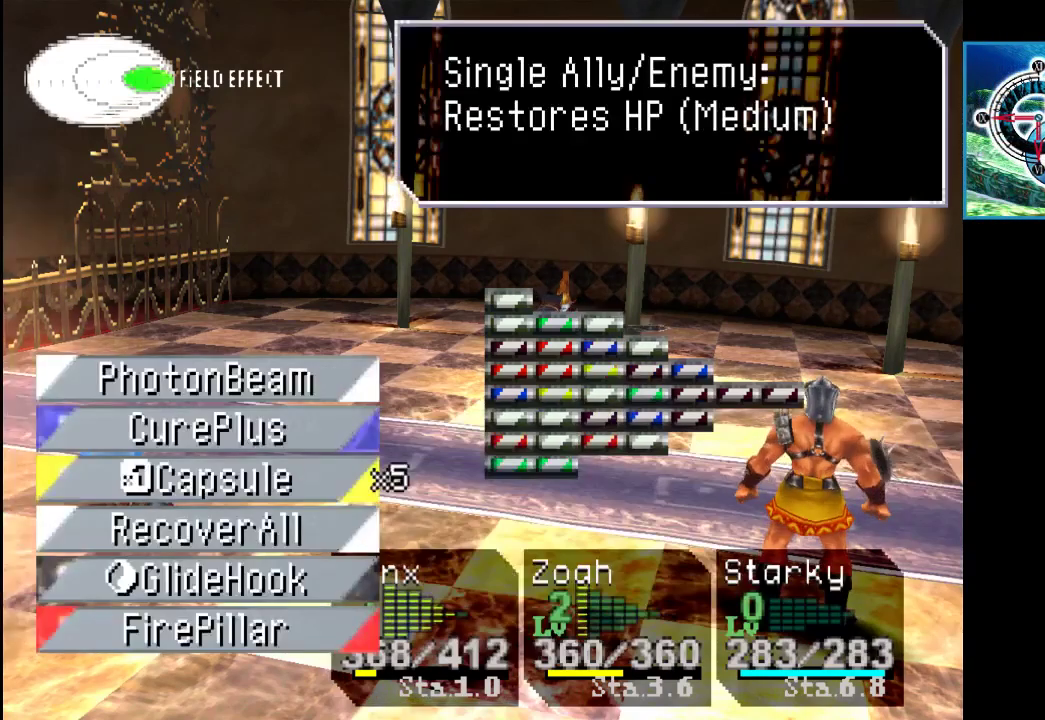
{"buttons": [], "left_stick": "down-left", "right_stick": "center", "events": [[33, "left_stick", "down"], [167, "left_stick", "center"], [333, "left_stick", "down-left"]]}
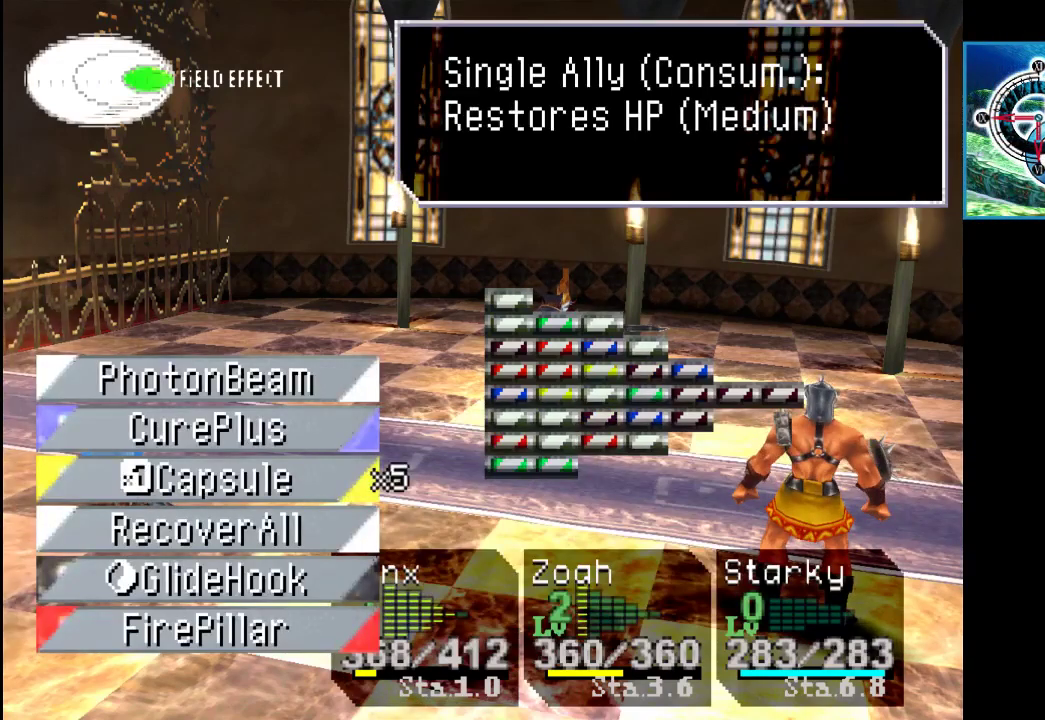
{"buttons": [], "left_stick": "center", "right_stick": "center", "events": [[33, "left_stick", "center"], [167, "left_stick", "down-left"], [333, "left_stick", "center"]]}
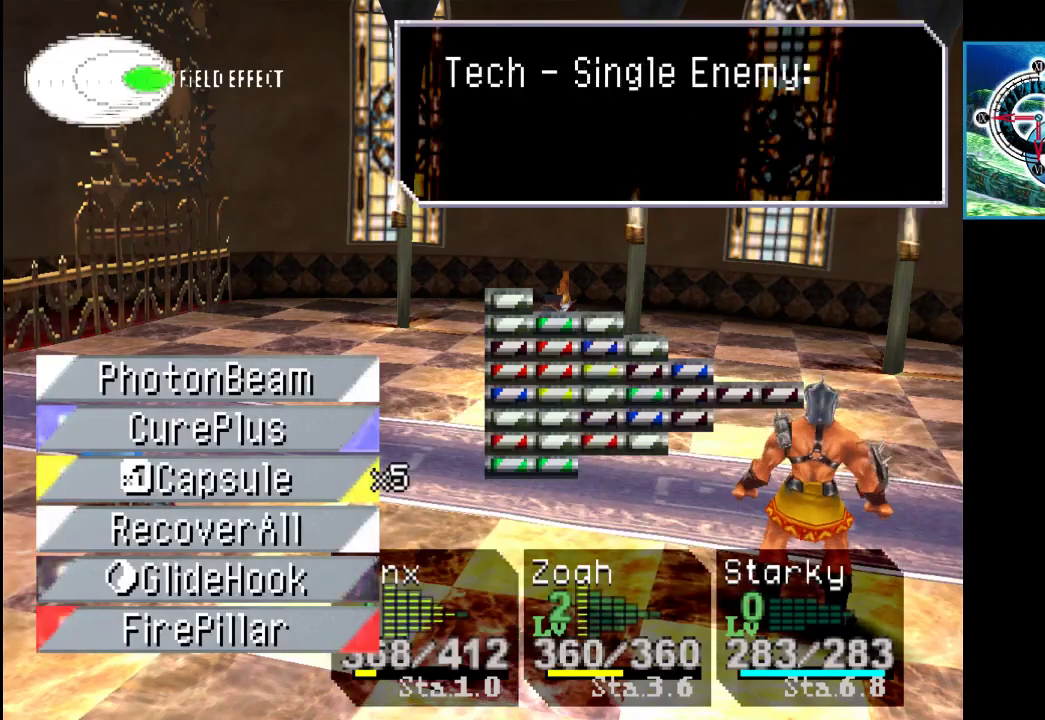
{"buttons": [], "left_stick": "center", "right_stick": "center", "events": [[33, "left_stick", "right"], [267, "left_stick", "center"]]}
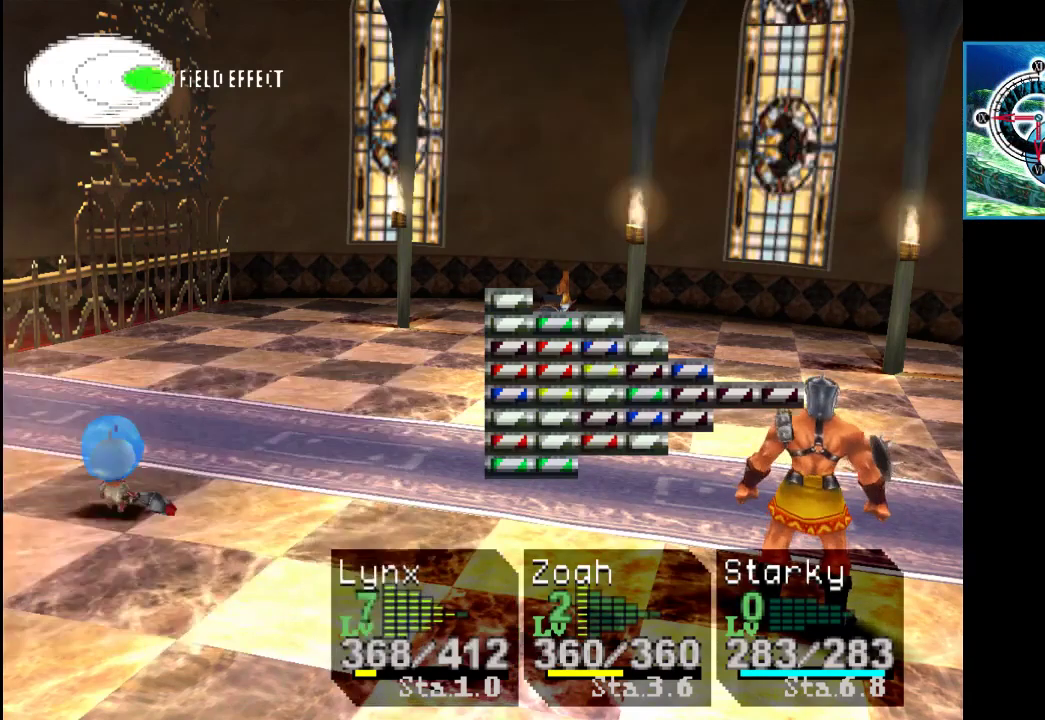
{"buttons": [], "left_stick": "center", "right_stick": "center", "events": []}
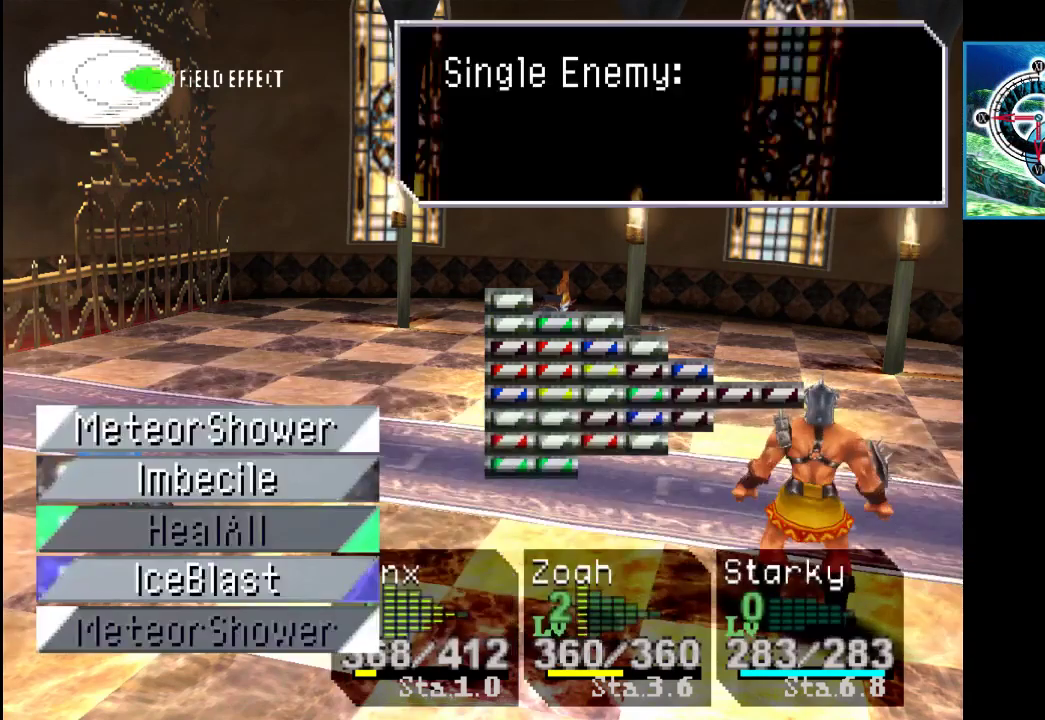
{"buttons": [], "left_stick": "right", "right_stick": "center", "events": [[400, "left_stick", "right"]]}
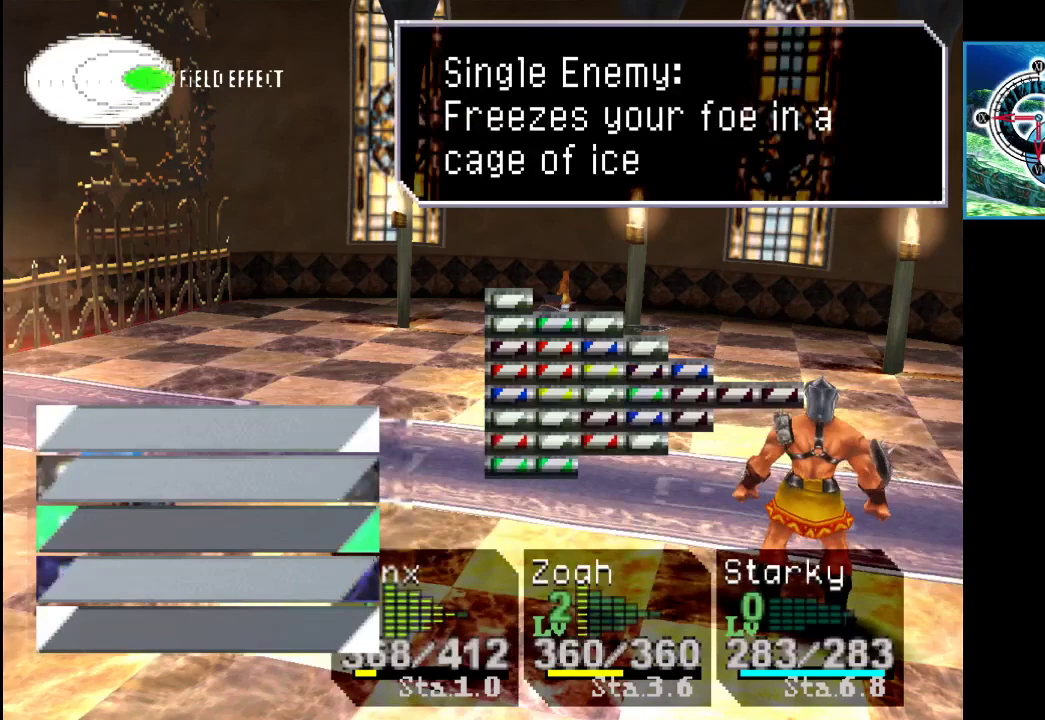
{"buttons": [], "left_stick": "center", "right_stick": "center", "events": [[133, "left_stick", "center"]]}
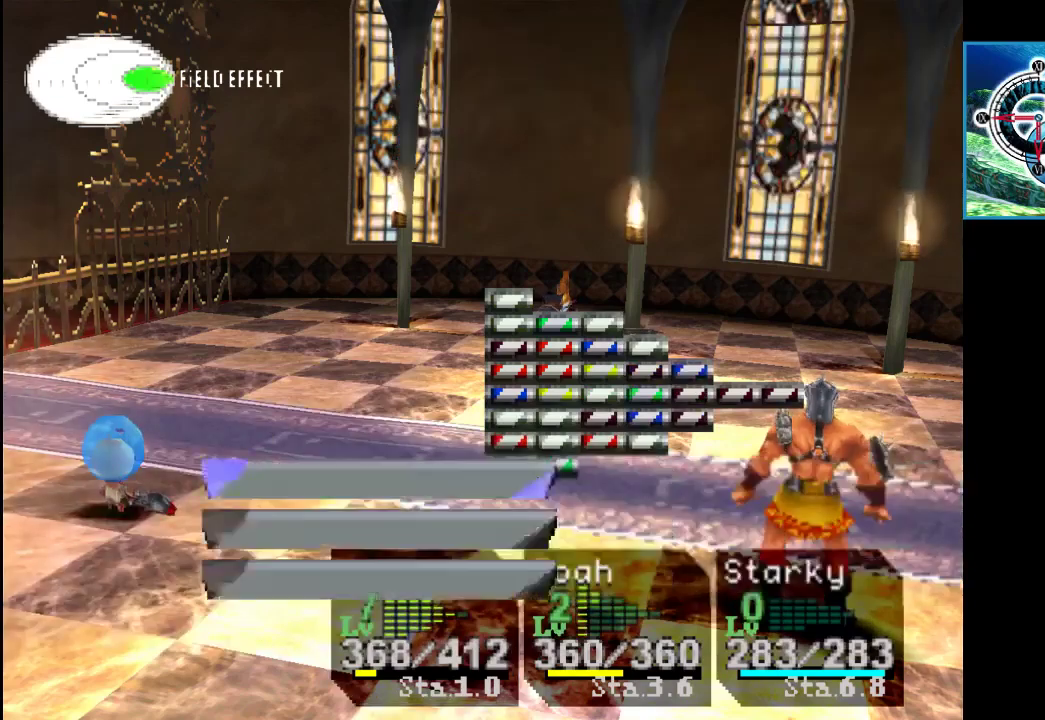
{"buttons": [], "left_stick": "up", "right_stick": "center", "events": [[333, "left_stick", "up"]]}